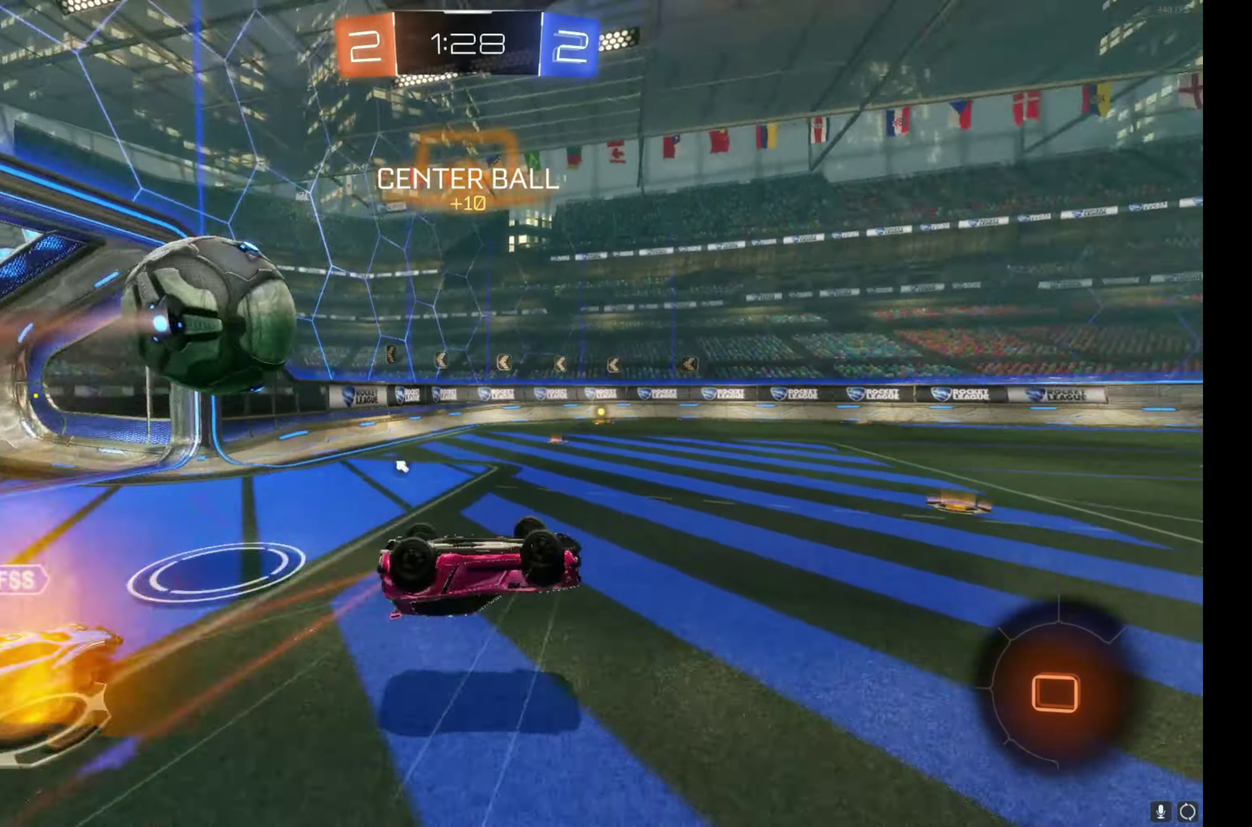
Gameplay with a controller (Xbox layout); each line is a JSON object with the inputs held at the frame after it. "events" lists button and stick changes between this image and that frame as [ms after this image, input, new state], when the widget could be followed in between. This document gives stick clicks only as held states, not as events. Not read: L1 R1 R3 right_stick.
{"buttons": ["R2"], "left_stick": "center", "events": [[16, "Y", "up"], [100, "B", "up"], [283, "left_stick", "center"]]}
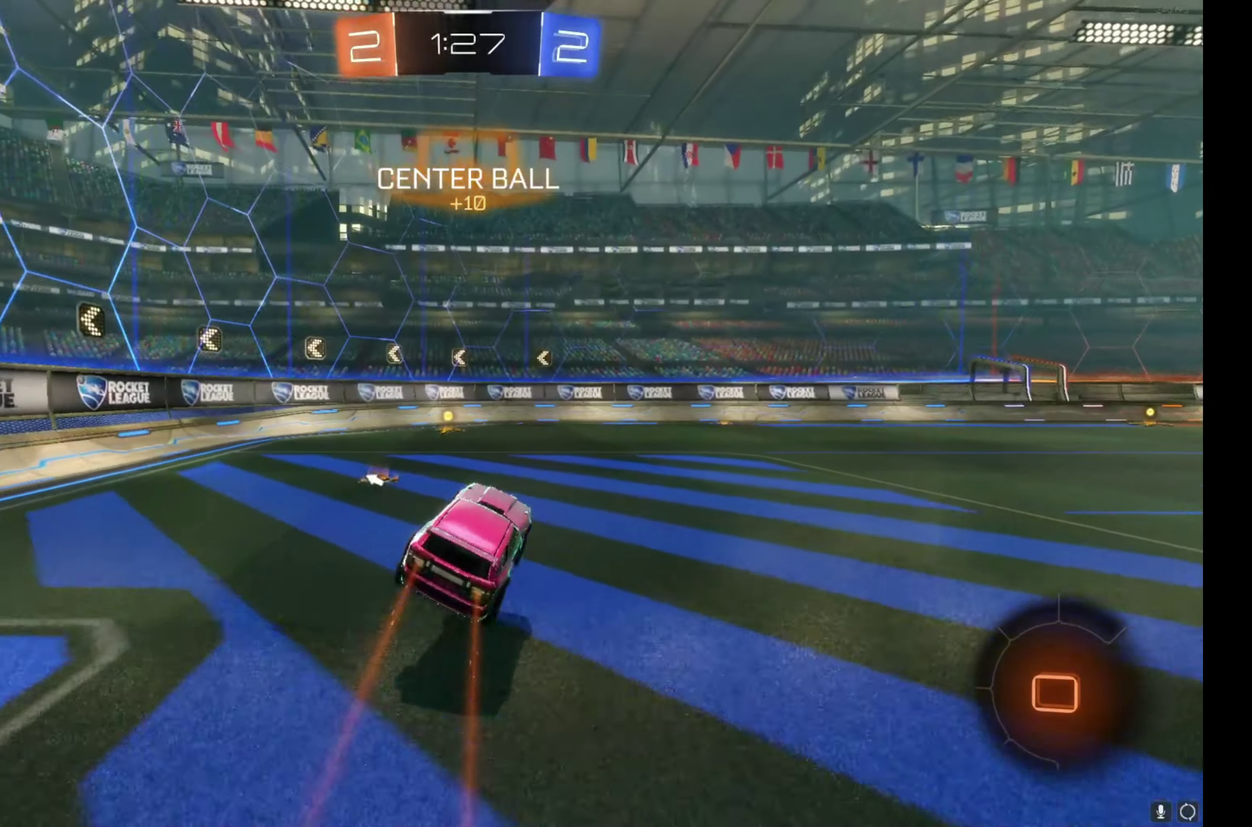
{"buttons": ["R2"], "left_stick": "center", "events": [[33, "left_stick", "left"], [150, "left_stick", "center"], [267, "left_stick", "up-left"], [317, "left_stick", "center"], [367, "Y", "down"], [483, "Y", "up"]]}
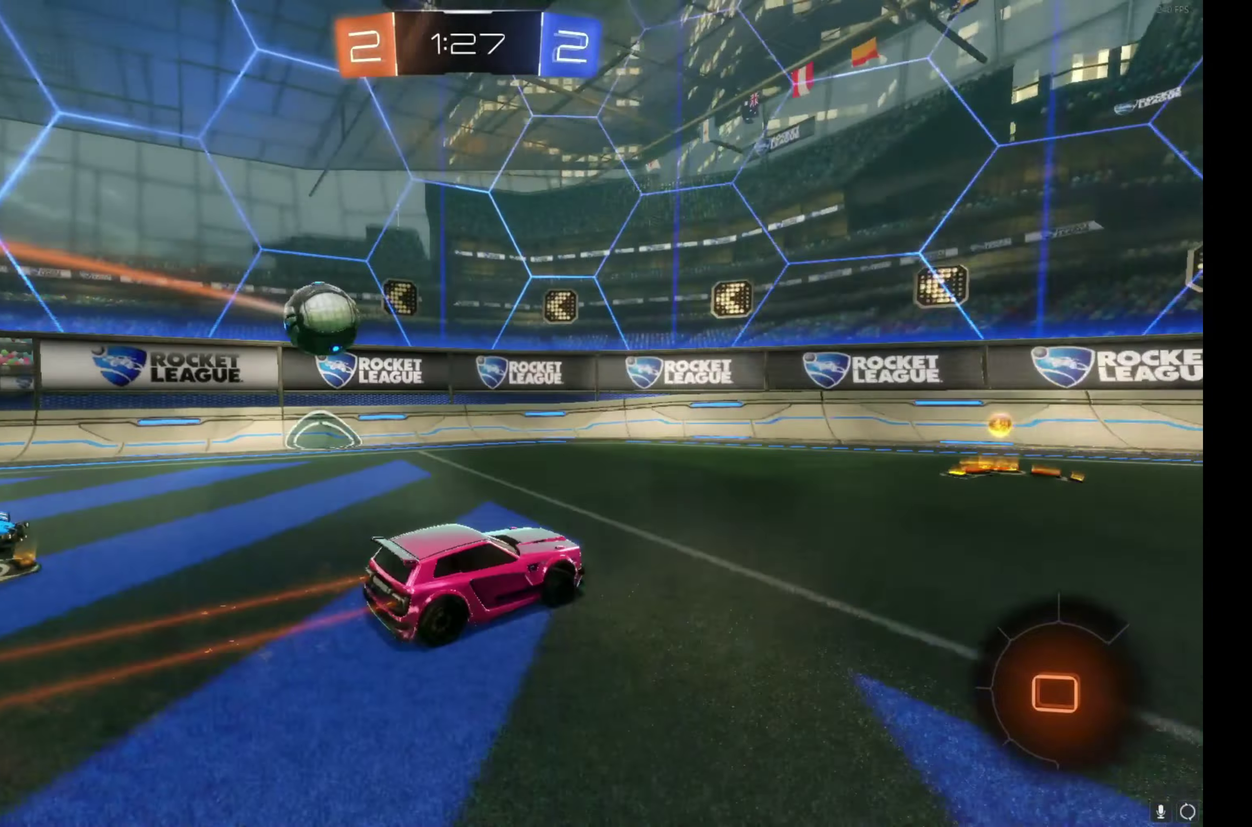
{"buttons": ["R2"], "left_stick": "right", "events": [[217, "left_stick", "right"]]}
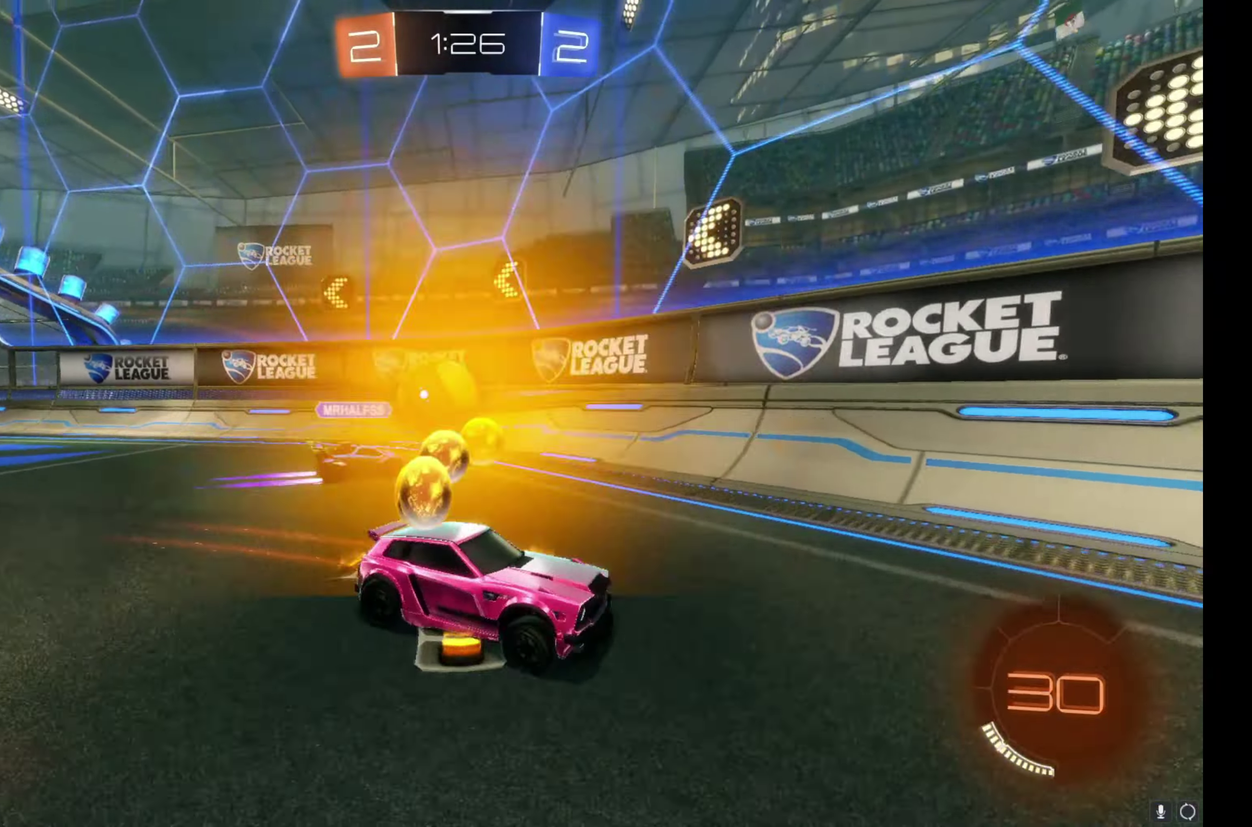
{"buttons": ["R2"], "left_stick": "right", "events": [[183, "left_stick", "center"], [383, "left_stick", "right"]]}
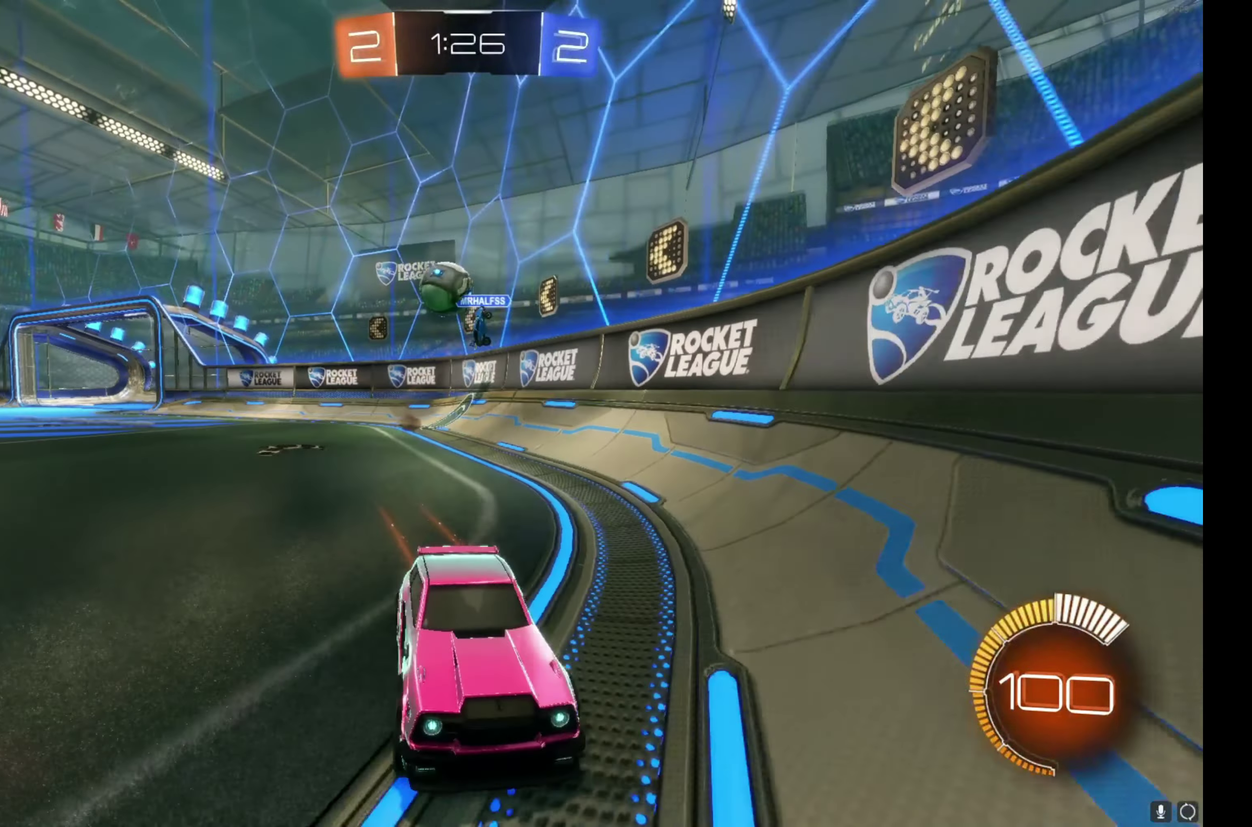
{"buttons": ["R2"], "left_stick": "right", "events": []}
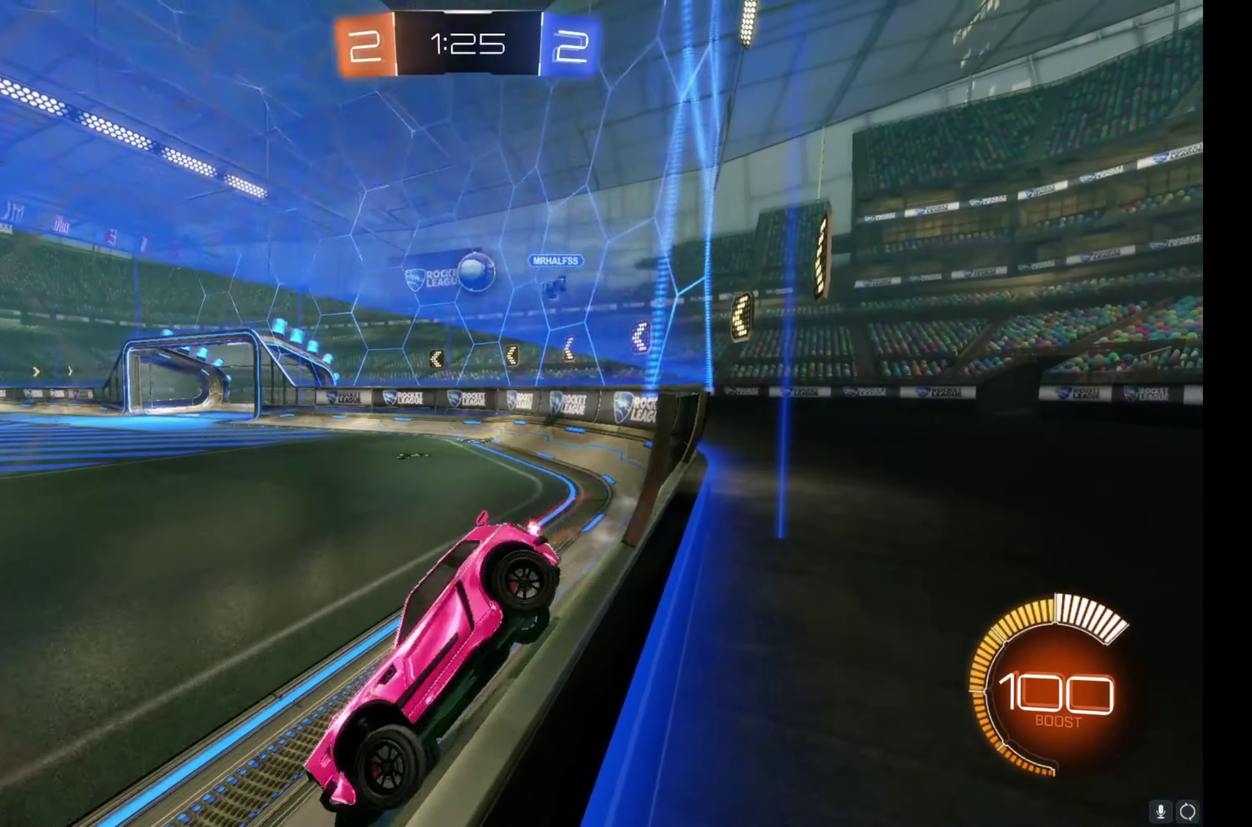
{"buttons": ["R2"], "left_stick": "right", "events": []}
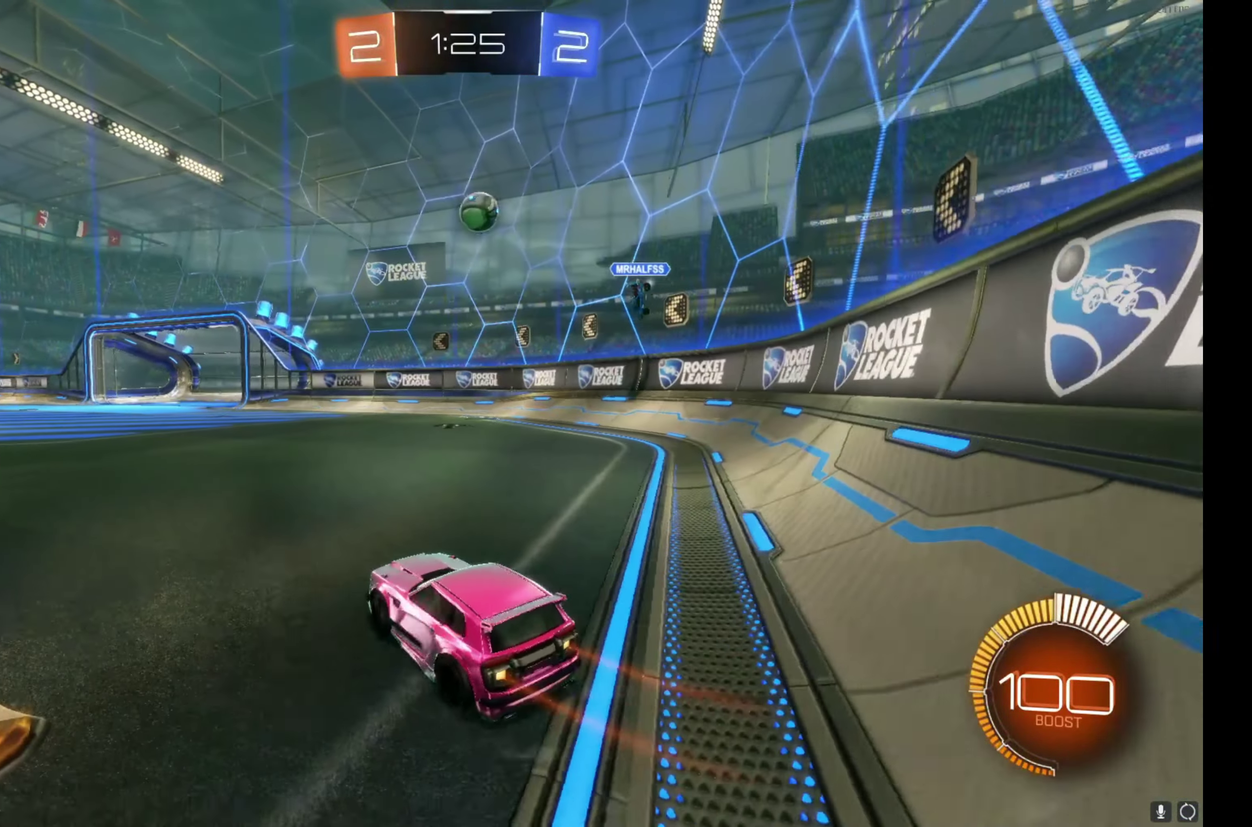
{"buttons": ["R2"], "left_stick": "center", "events": [[233, "left_stick", "center"]]}
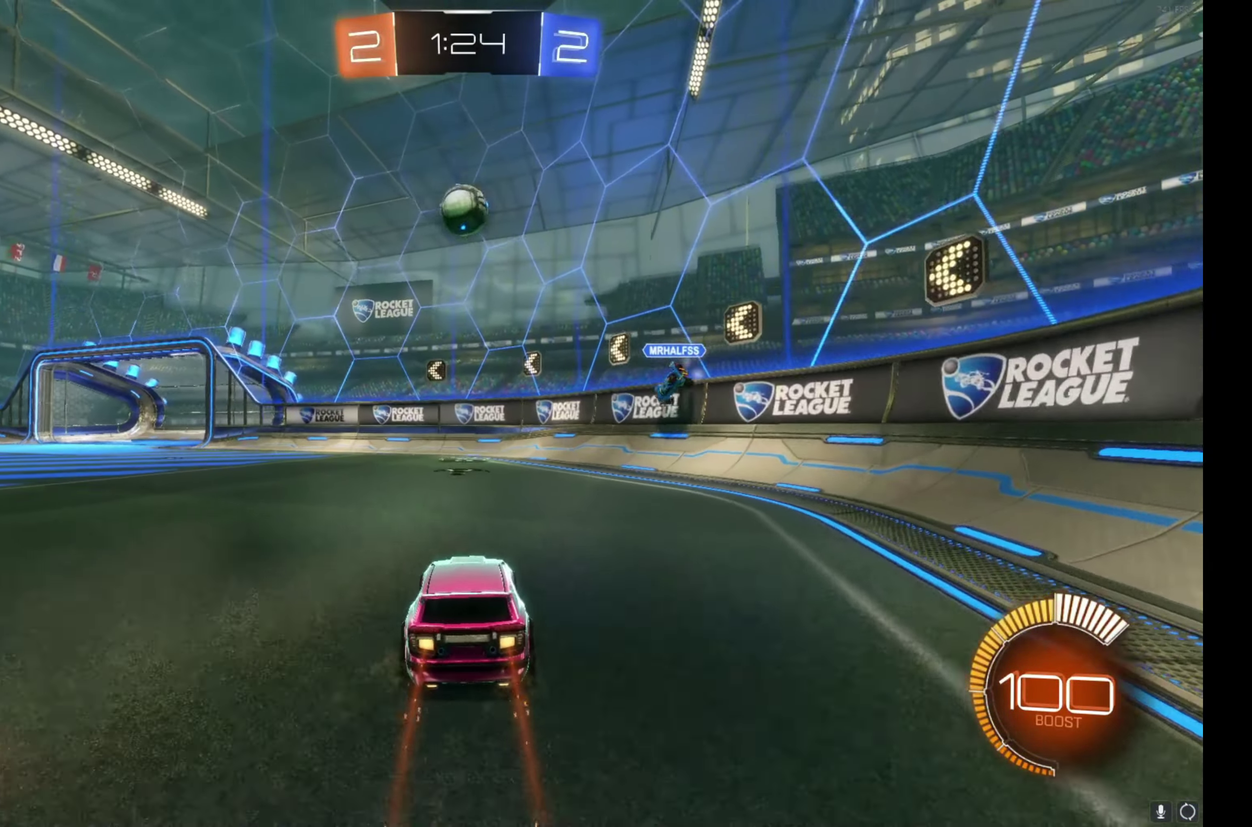
{"buttons": ["A", "R2"], "left_stick": "right", "events": [[200, "R2", "up"], [283, "A", "down"], [300, "R2", "down"], [317, "left_stick", "down-left"], [500, "left_stick", "right"]]}
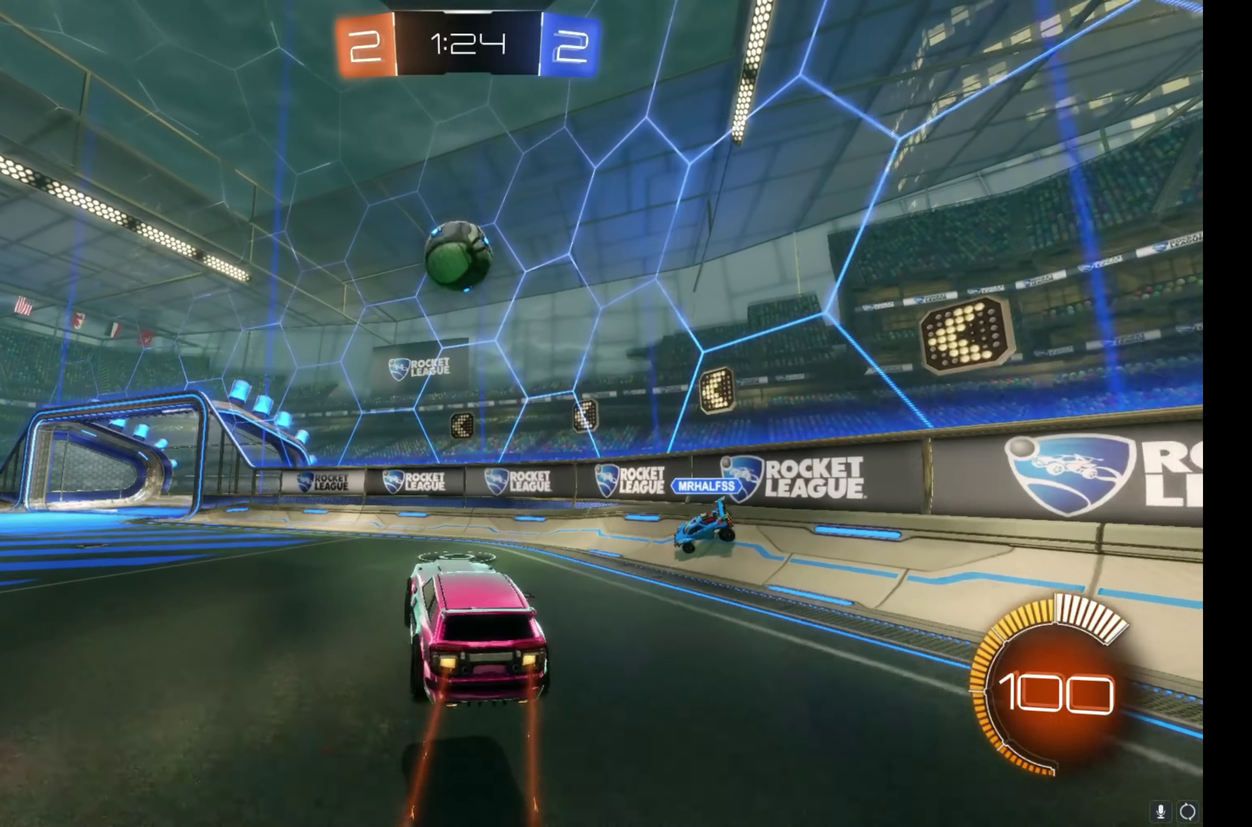
{"buttons": ["R2"], "left_stick": "up-left", "events": [[33, "A", "up"], [150, "B", "down"], [167, "left_stick", "center"], [283, "B", "up"], [350, "left_stick", "up-left"]]}
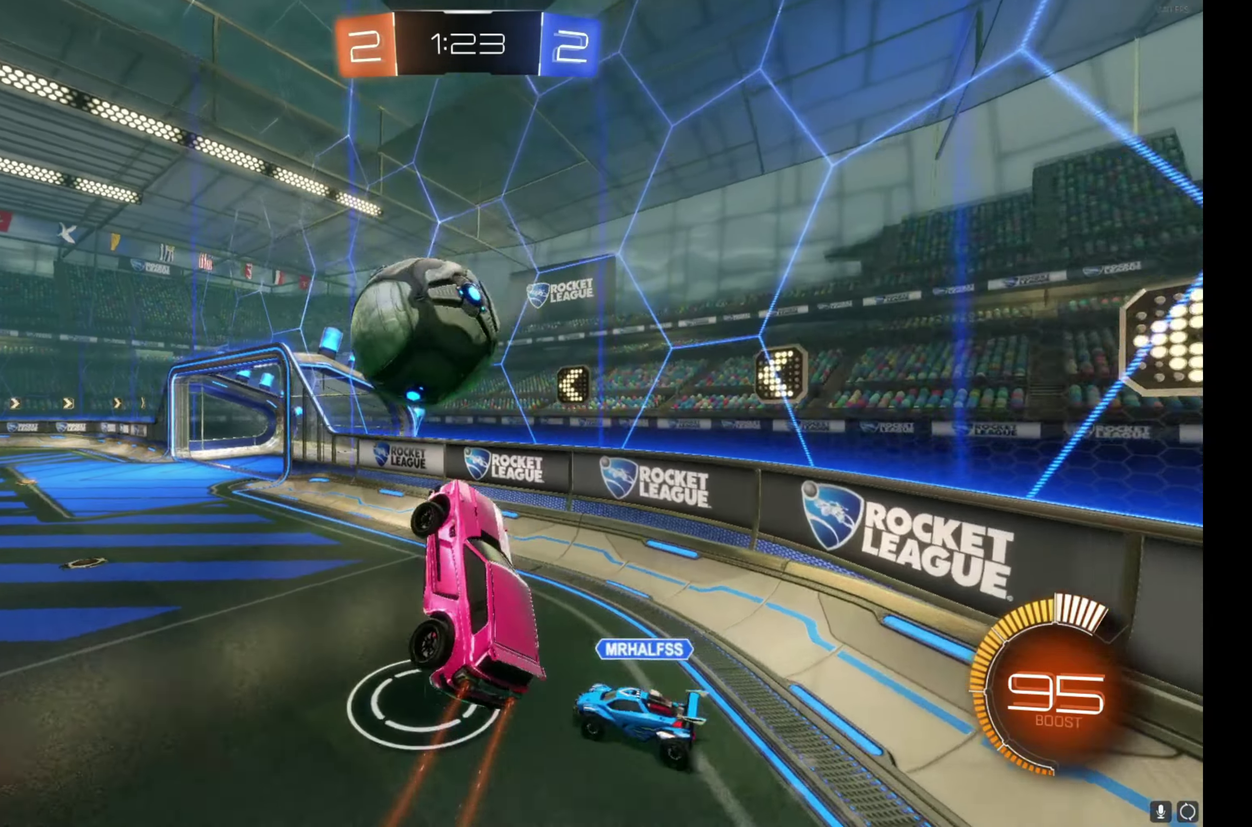
{"buttons": ["R2"], "left_stick": "left", "events": [[83, "A", "down"], [83, "B", "down"], [283, "A", "up"], [283, "left_stick", "left"], [333, "B", "up"]]}
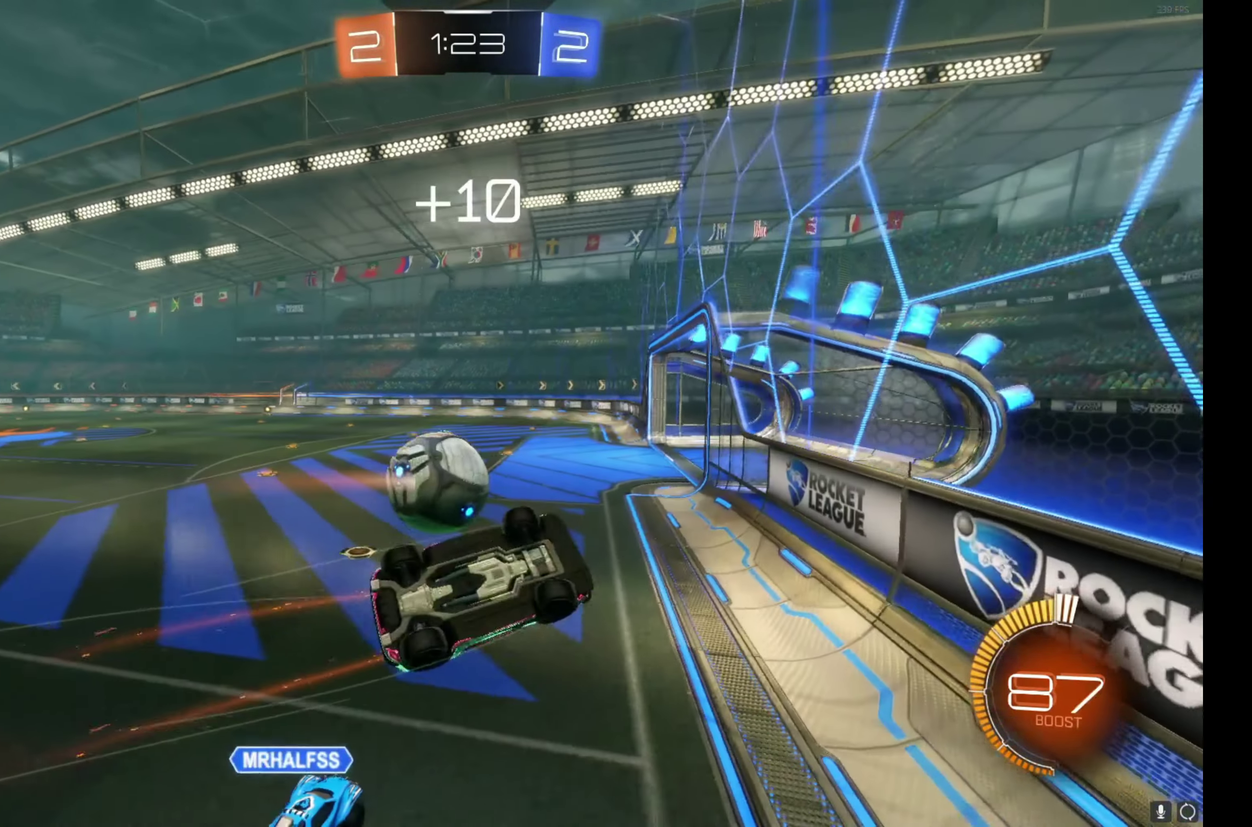
{"buttons": ["R2"], "left_stick": "up-left", "events": [[367, "left_stick", "up-left"]]}
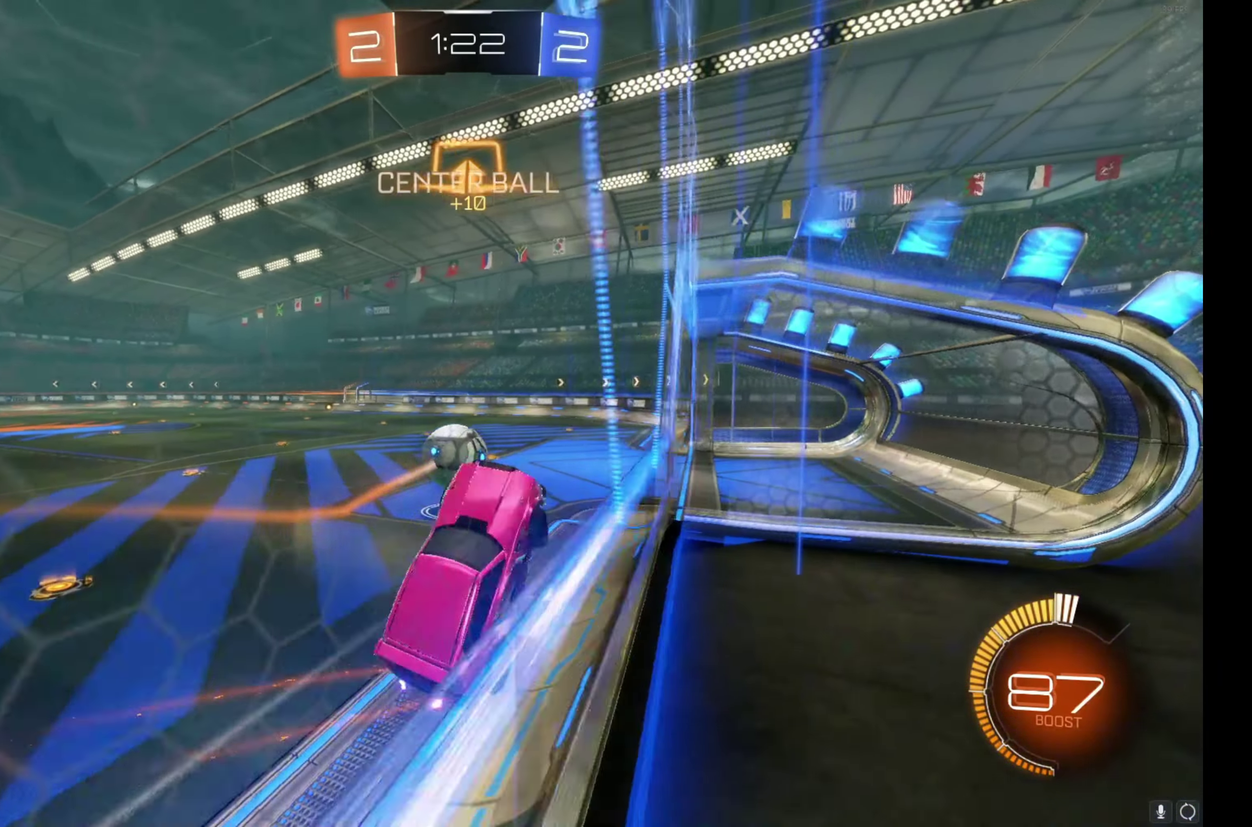
{"buttons": ["R2"], "left_stick": "up-left", "events": [[100, "B", "down"], [500, "B", "up"]]}
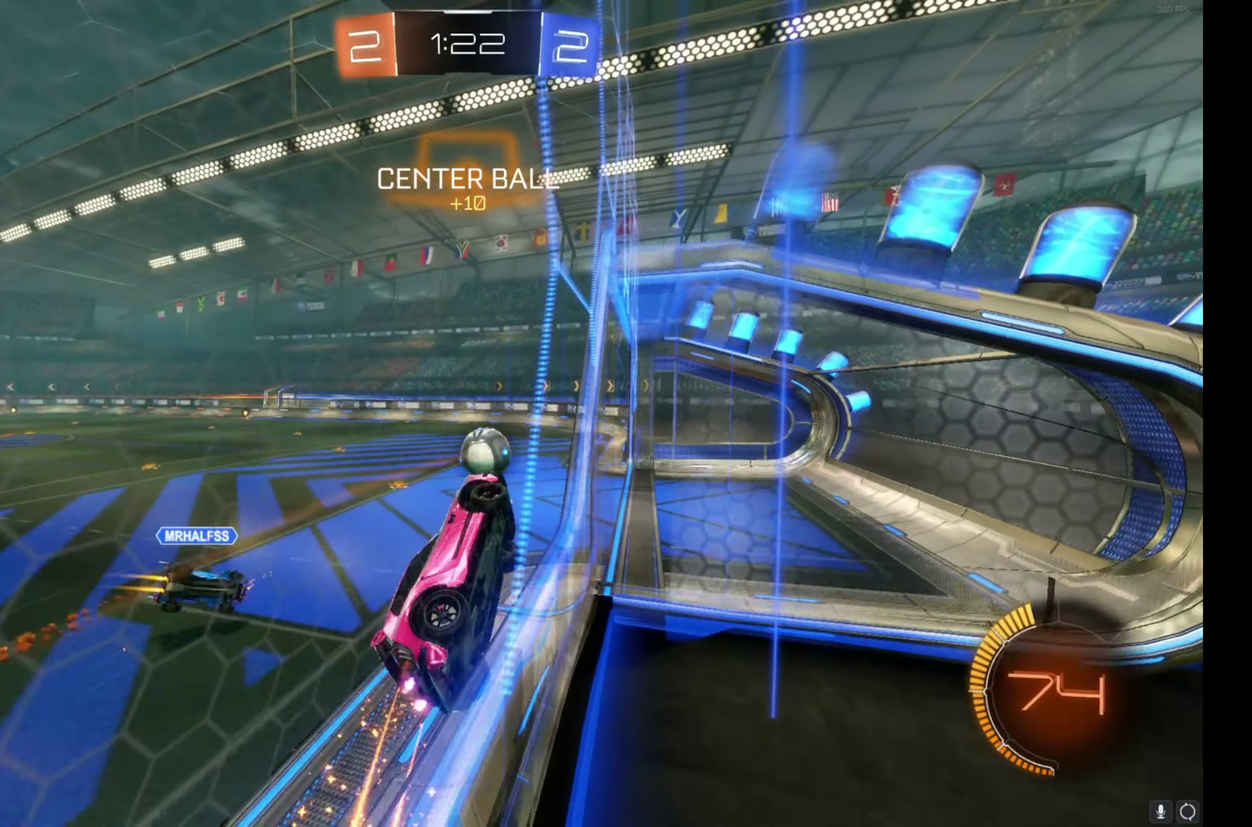
{"buttons": ["B", "R2"], "left_stick": "center", "events": [[150, "B", "down"], [167, "A", "down"], [217, "left_stick", "right"], [350, "A", "up"], [500, "left_stick", "center"]]}
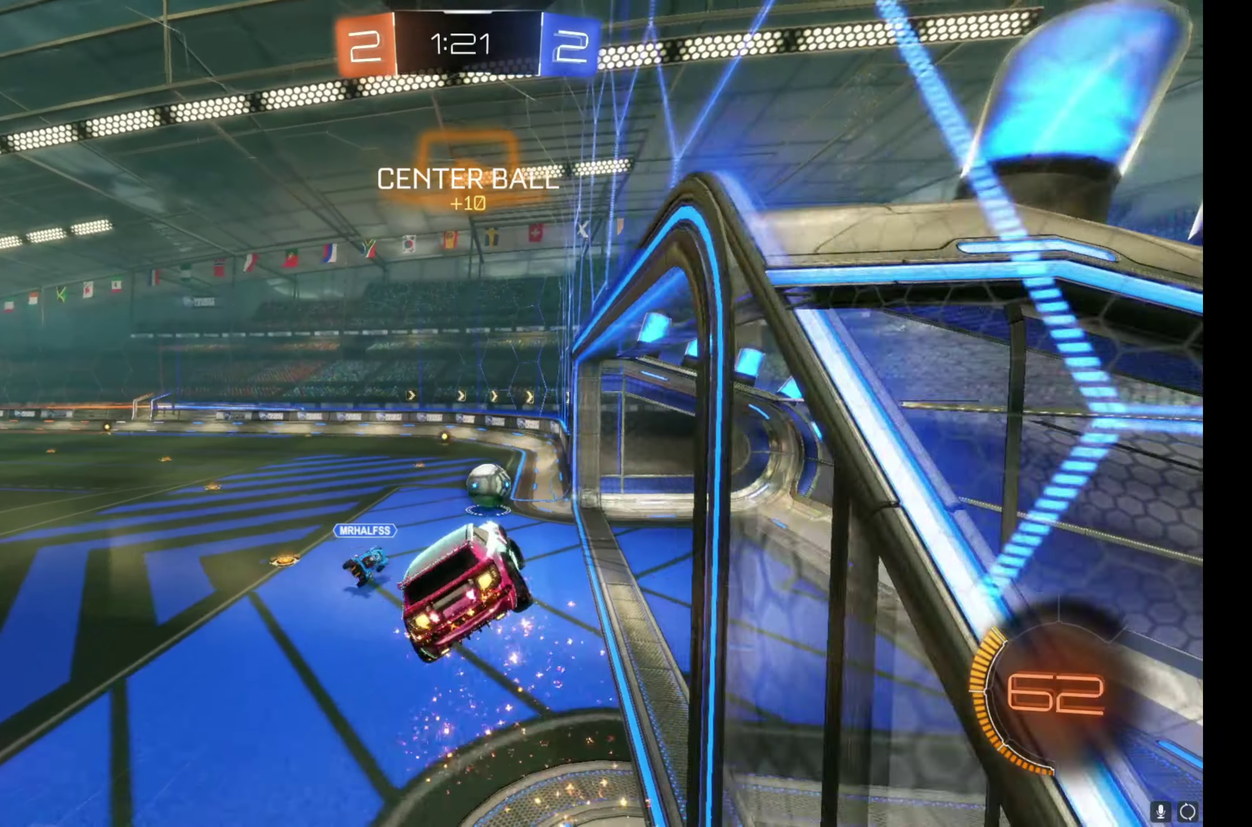
{"buttons": ["R2"], "left_stick": "center", "events": [[334, "left_stick", "down"], [434, "B", "up"], [450, "left_stick", "center"]]}
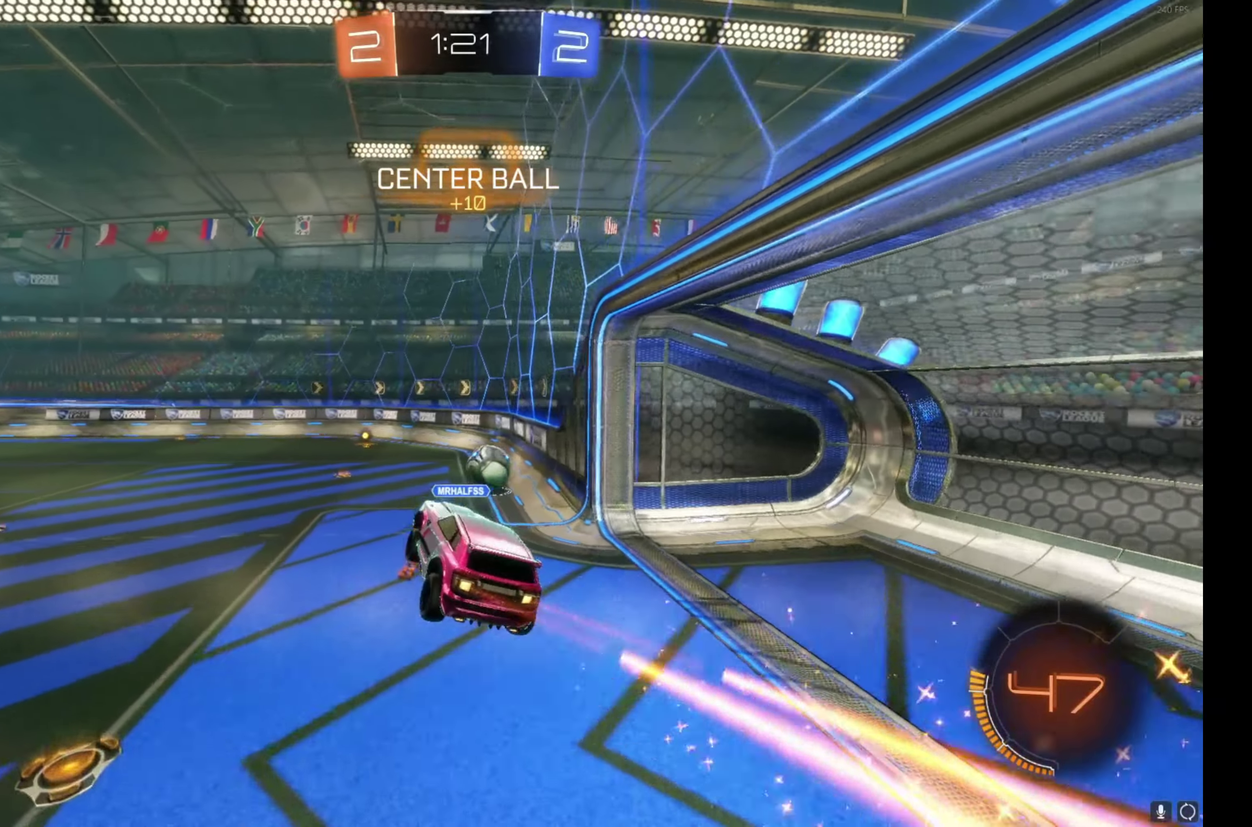
{"buttons": ["R2"], "left_stick": "up-right", "events": [[117, "left_stick", "left"], [200, "left_stick", "center"], [400, "left_stick", "up-right"]]}
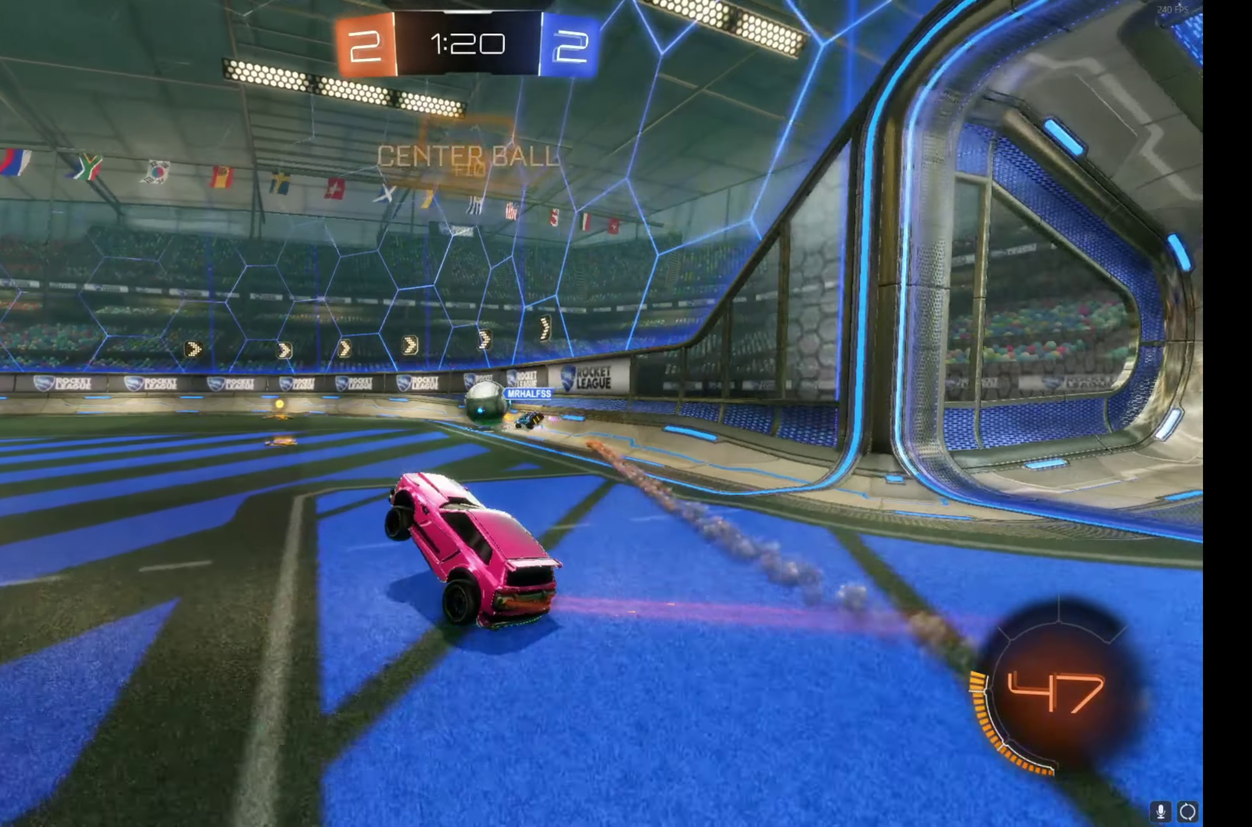
{"buttons": ["B", "R2"], "left_stick": "center", "events": [[50, "A", "down"], [150, "A", "up"], [234, "B", "down"], [284, "left_stick", "center"]]}
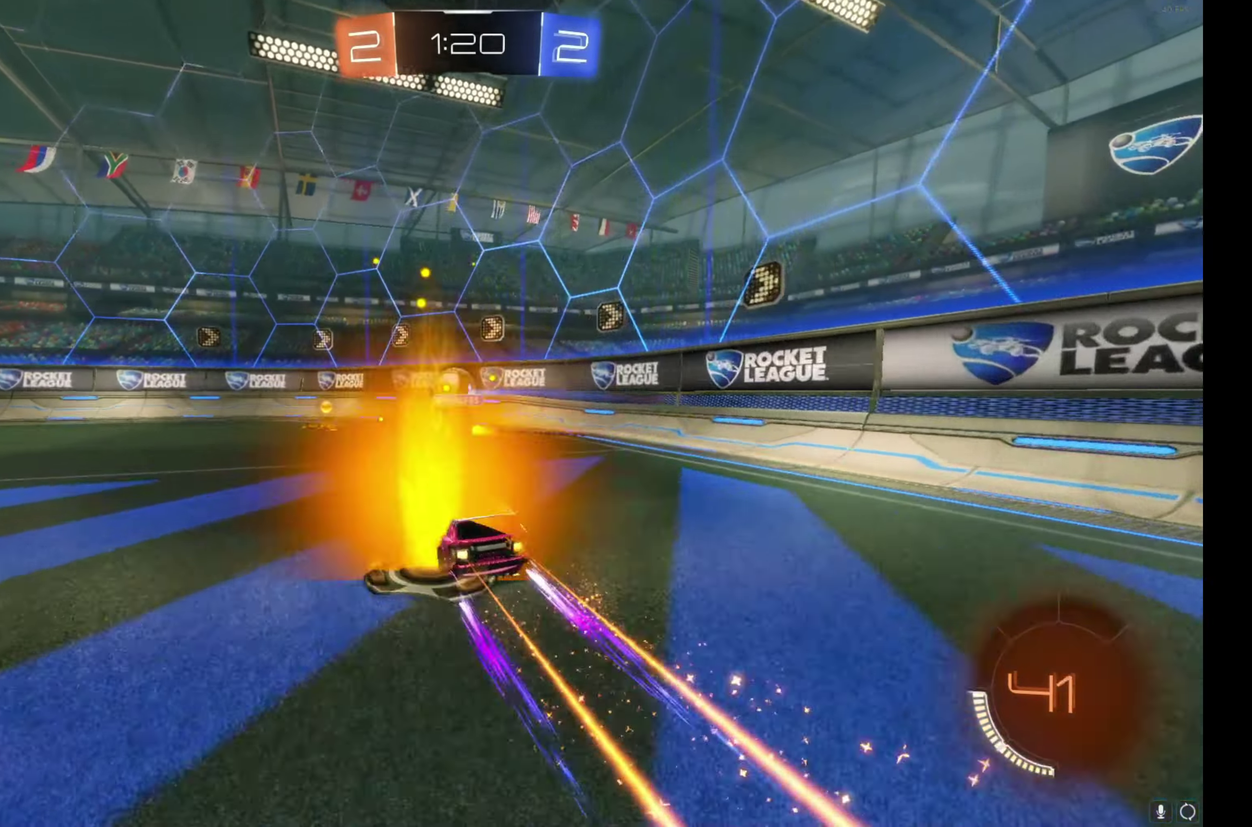
{"buttons": ["R2"], "left_stick": "center", "events": [[34, "B", "up"], [217, "left_stick", "up-left"], [317, "left_stick", "center"]]}
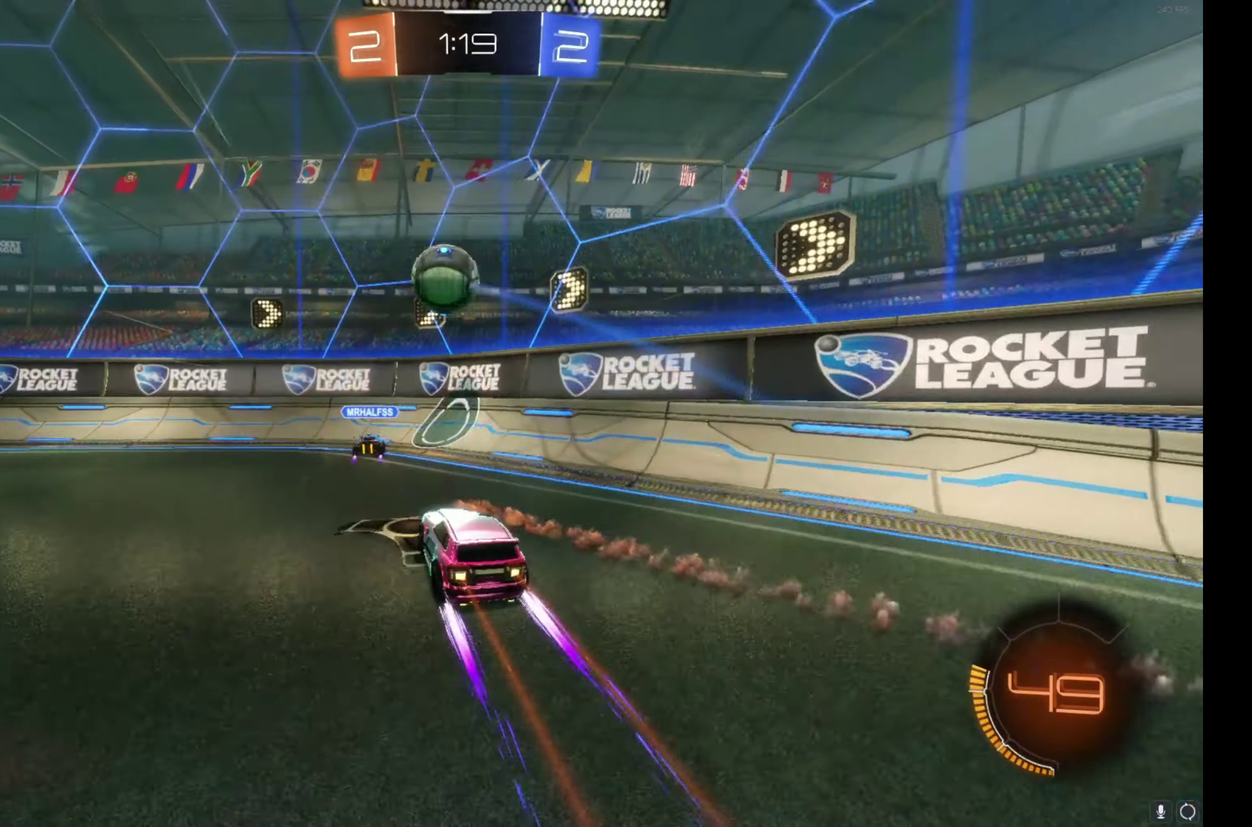
{"buttons": ["R2"], "left_stick": "up-left", "events": [[67, "Y", "down"], [117, "left_stick", "left"], [134, "Y", "up"], [184, "left_stick", "center"], [367, "left_stick", "up-left"]]}
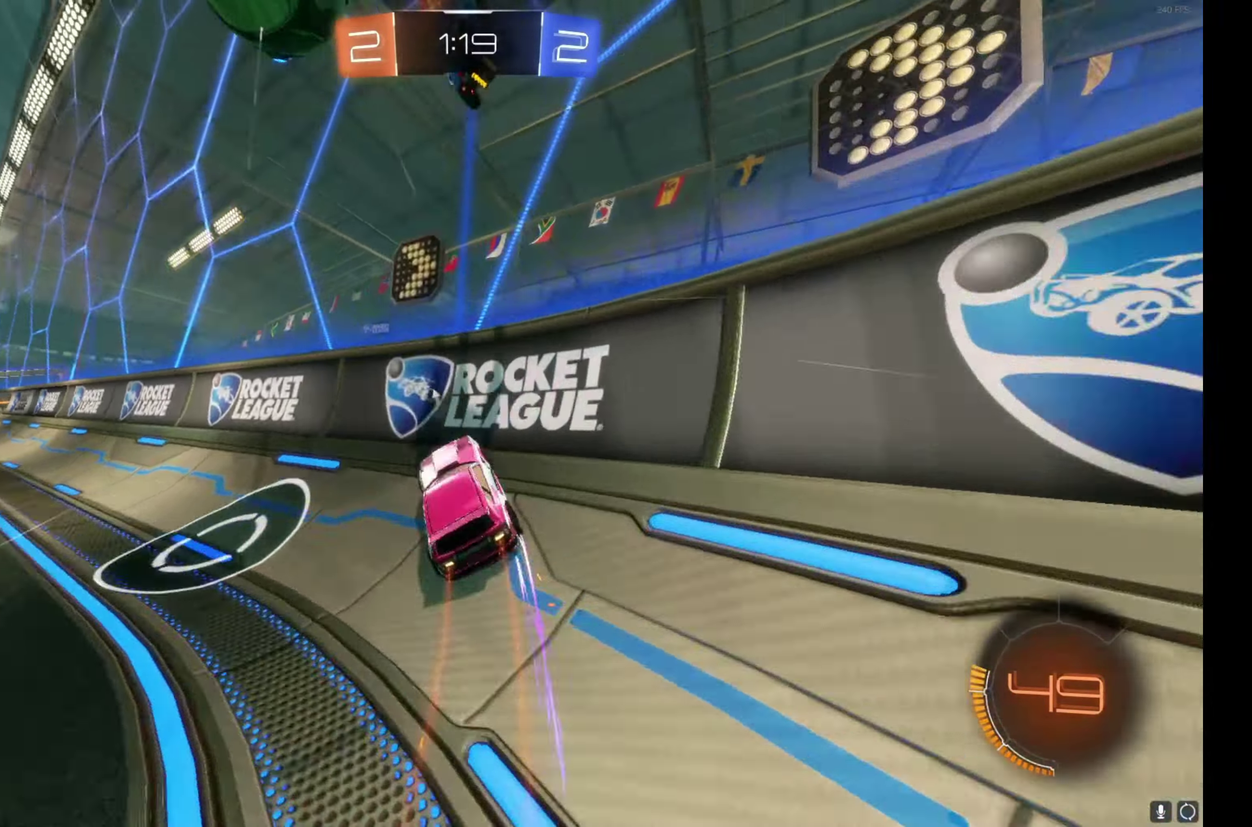
{"buttons": ["B", "R2"], "left_stick": "center", "events": [[134, "B", "down"], [467, "left_stick", "center"]]}
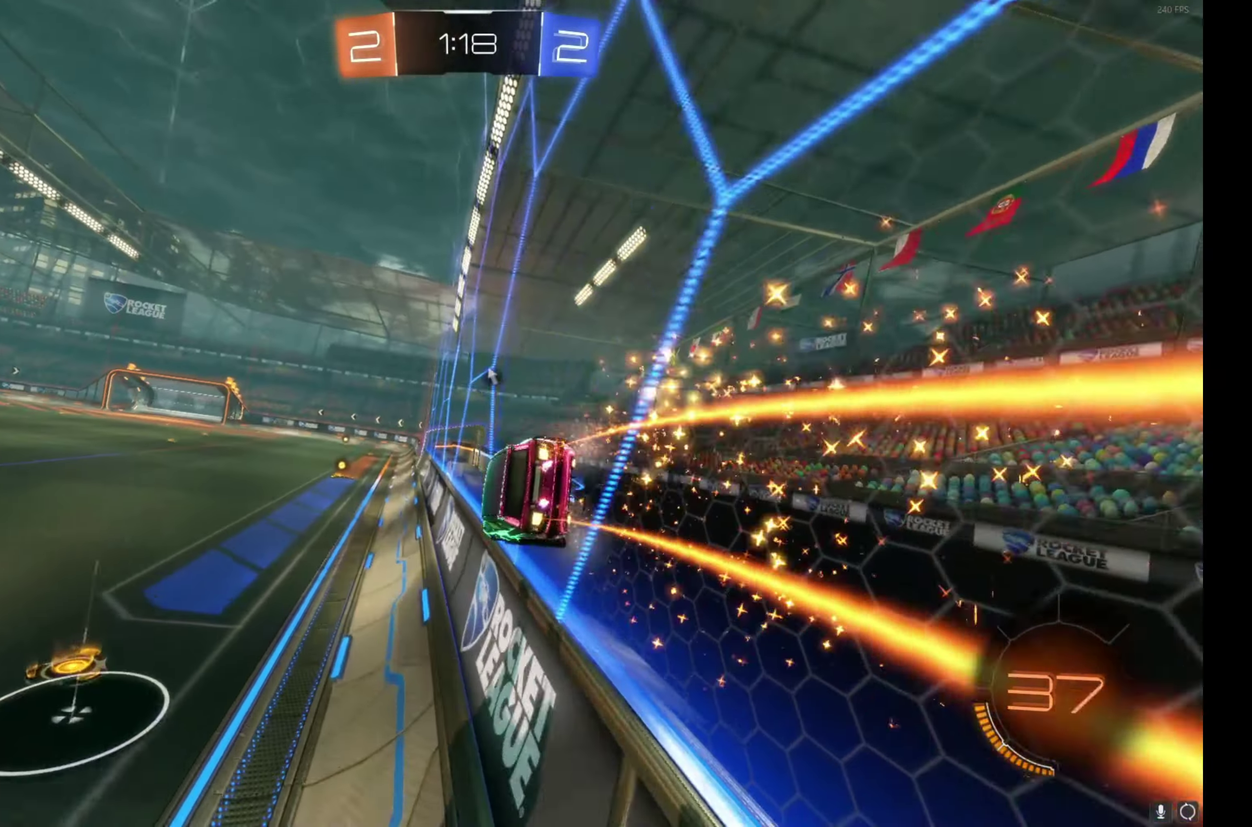
{"buttons": ["R2"], "left_stick": "up", "events": [[34, "A", "down"], [84, "left_stick", "down-right"], [200, "A", "up"], [250, "B", "up"], [367, "left_stick", "center"], [500, "left_stick", "up"]]}
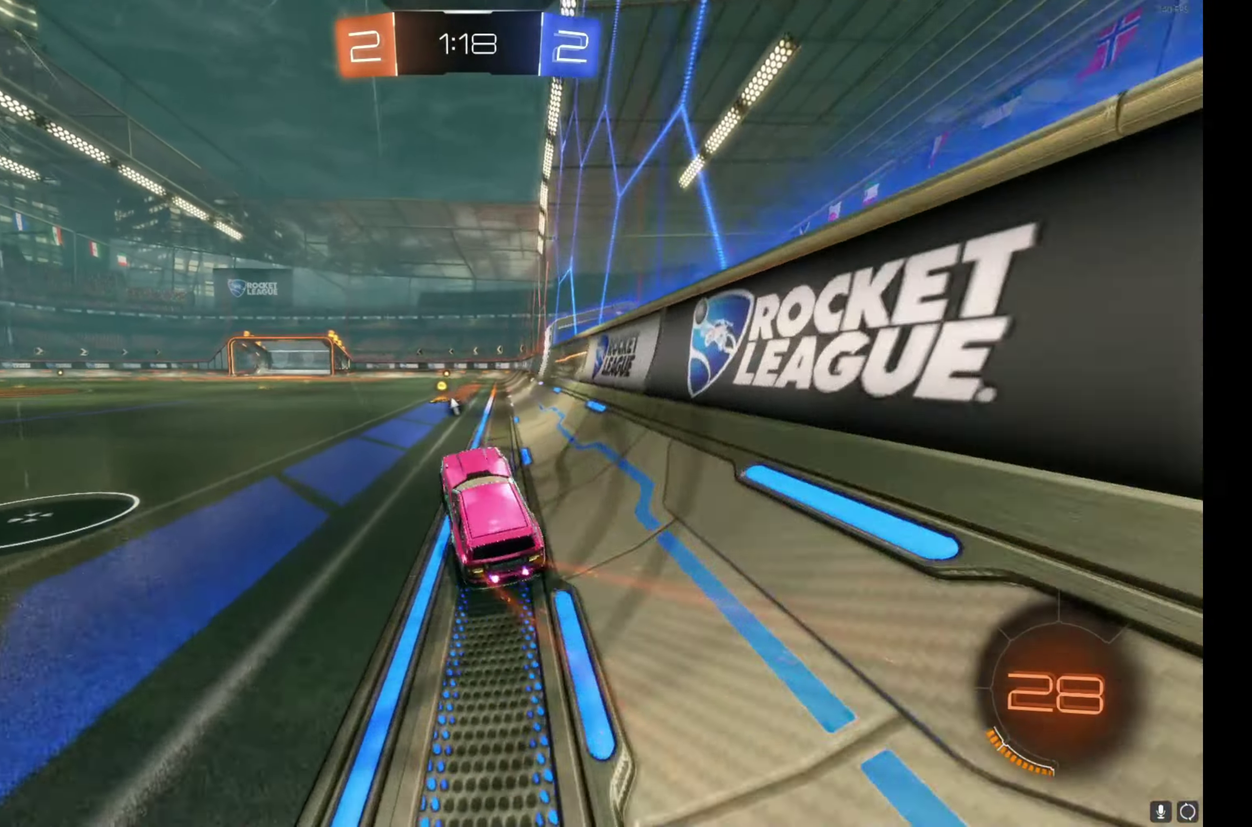
{"buttons": ["R2"], "left_stick": "center", "events": [[50, "A", "down"], [184, "A", "up"], [184, "left_stick", "center"], [300, "Y", "down"], [300, "left_stick", "right"], [384, "left_stick", "center"], [400, "Y", "up"]]}
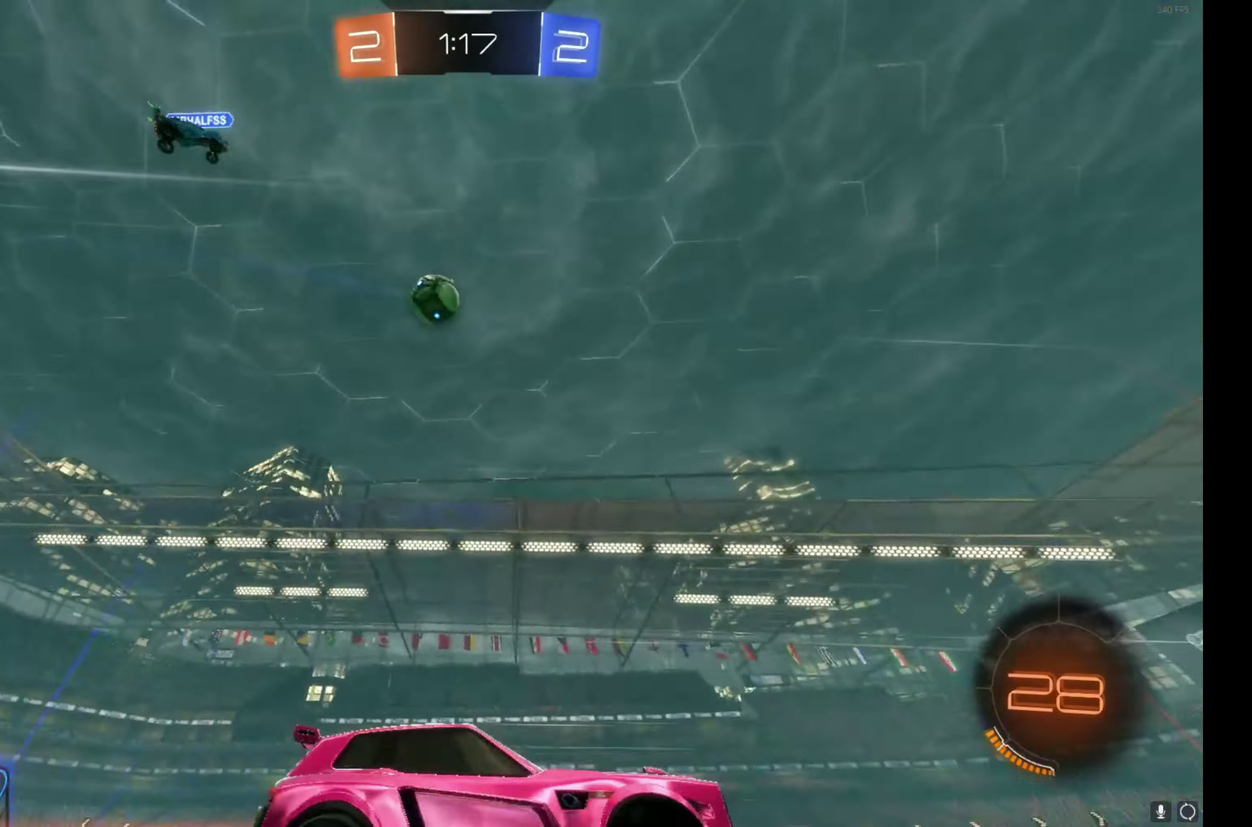
{"buttons": ["R2"], "left_stick": "center", "events": [[67, "left_stick", "up-left"], [167, "left_stick", "center"], [333, "left_stick", "up-left"], [400, "left_stick", "center"]]}
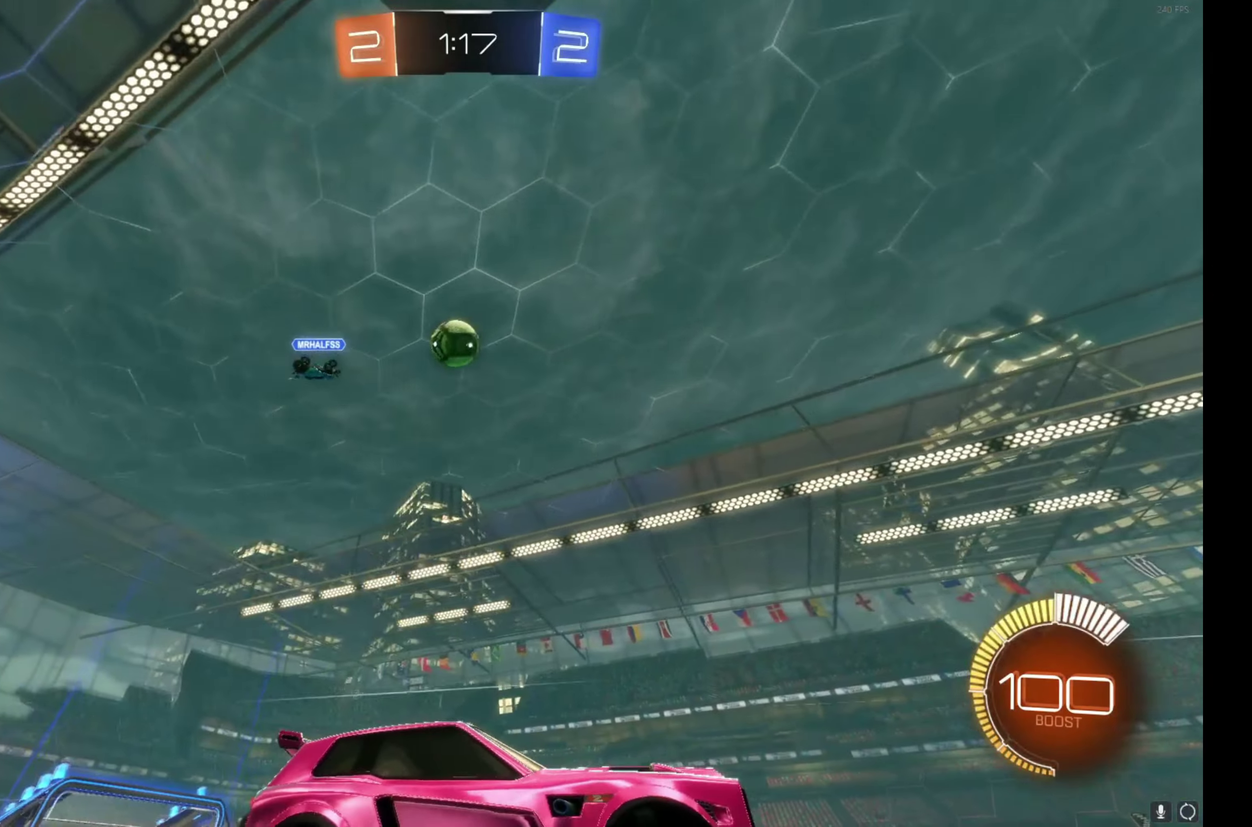
{"buttons": ["R2"], "left_stick": "center", "events": []}
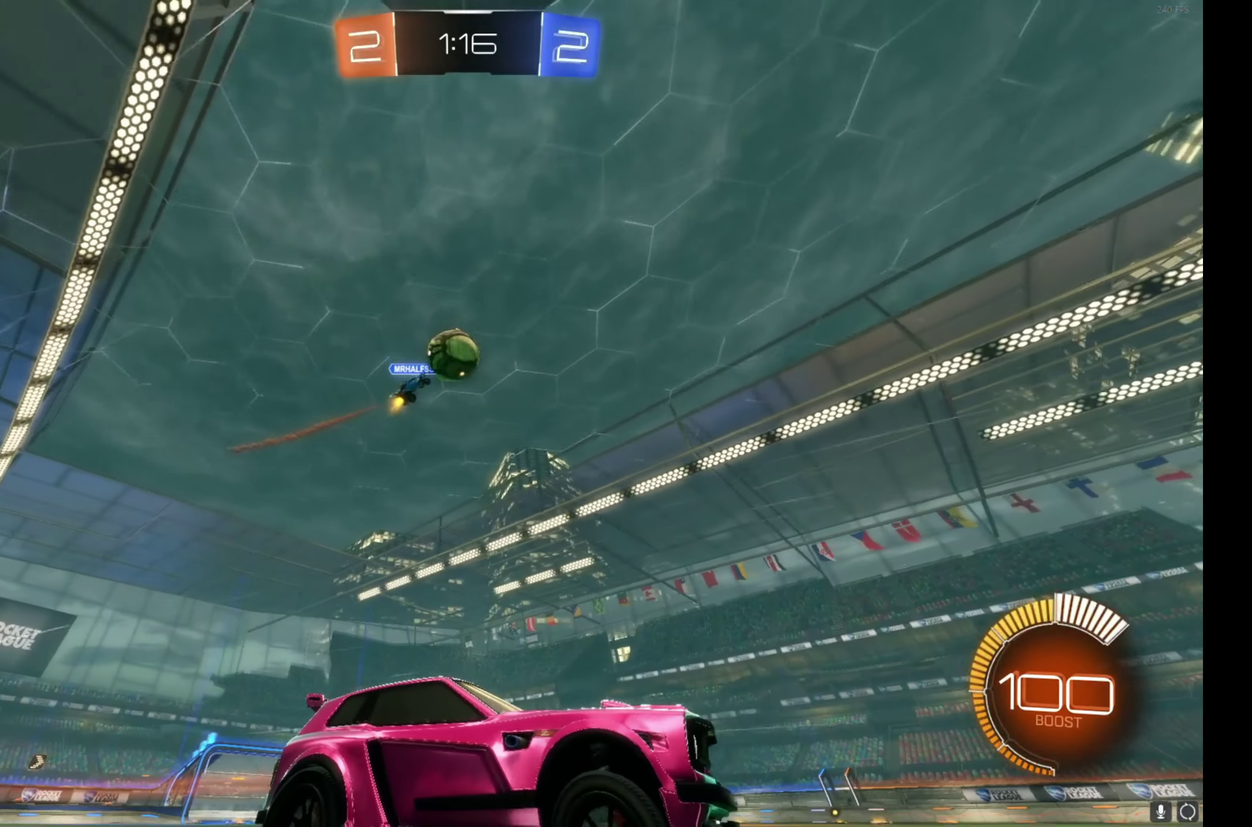
{"buttons": ["B", "R2"], "left_stick": "up-left", "events": [[333, "B", "down"], [416, "left_stick", "up-left"]]}
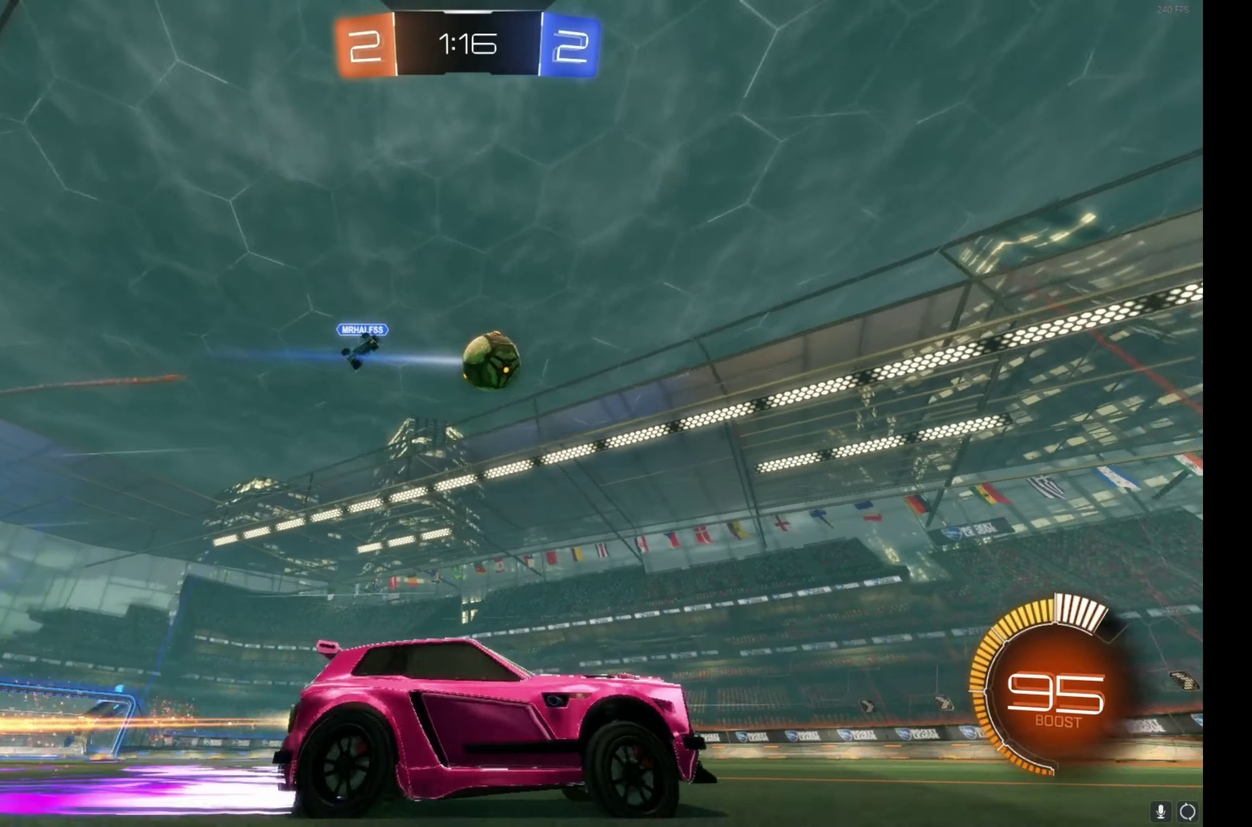
{"buttons": ["R2"], "left_stick": "right", "events": [[83, "left_stick", "center"], [250, "B", "up"], [483, "left_stick", "right"]]}
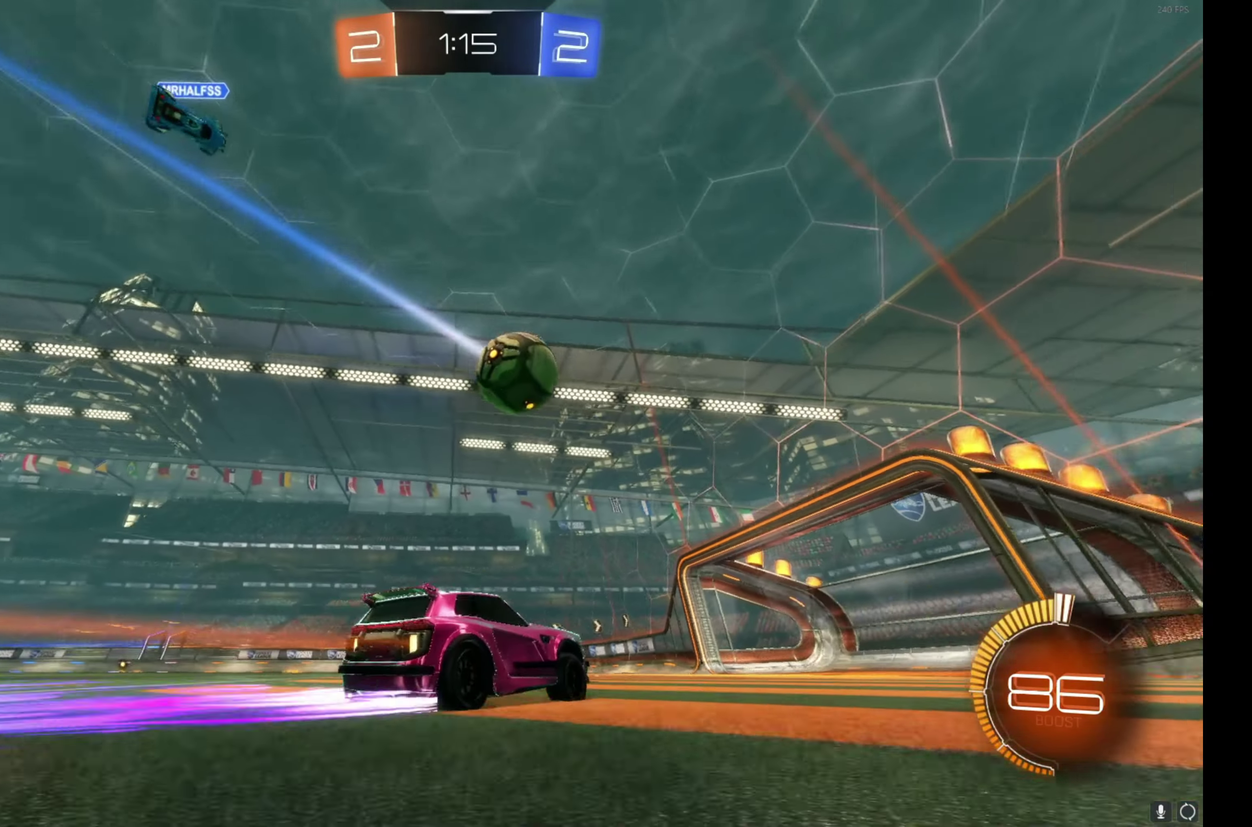
{"buttons": ["R2"], "left_stick": "left", "events": [[83, "left_stick", "center"], [450, "left_stick", "left"]]}